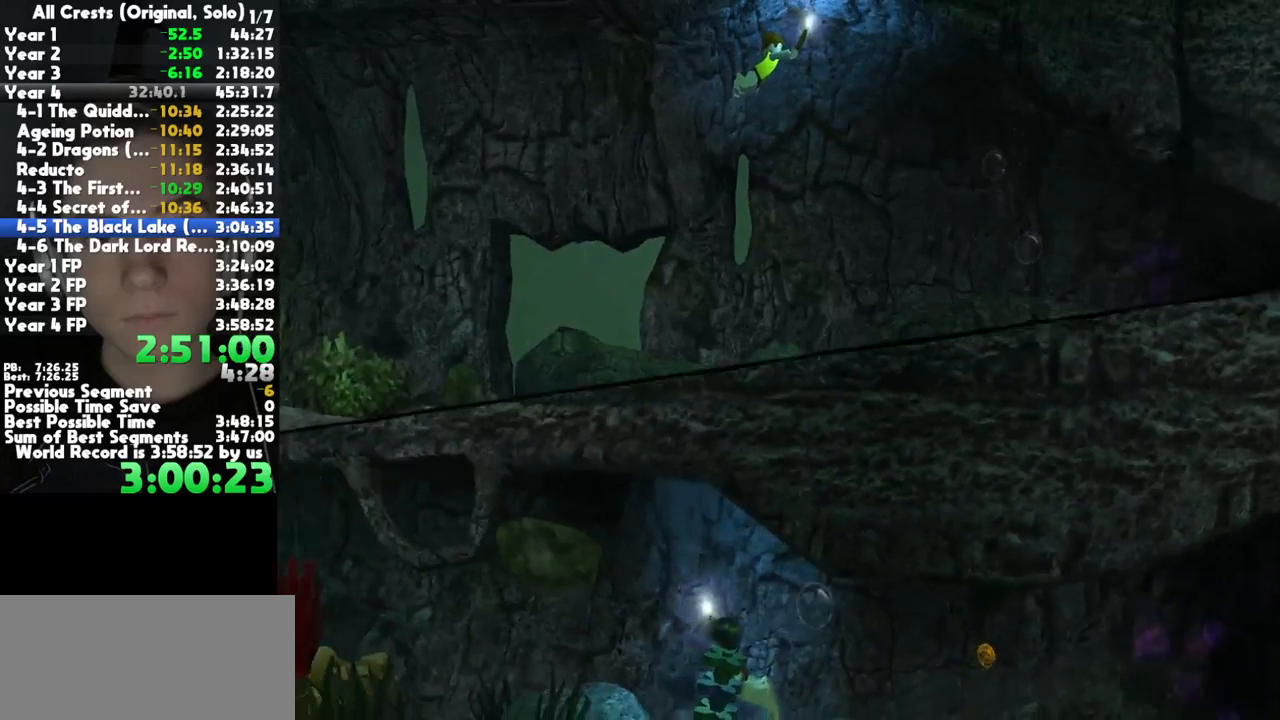
Gameplay with a controller (Xbox layout); each line is a JSON object with the inputs held at the frame after it. "button_events" lists button changes between this image and that frame as [ms after this image, input, new state], when the widget could be followed in between (sticks are given only as held states). This document gives stick clicks only as held states, not as events. Not read: other_buttons.
{"buttons": [], "left_stick": "right", "right_stick": "center", "button_events": []}
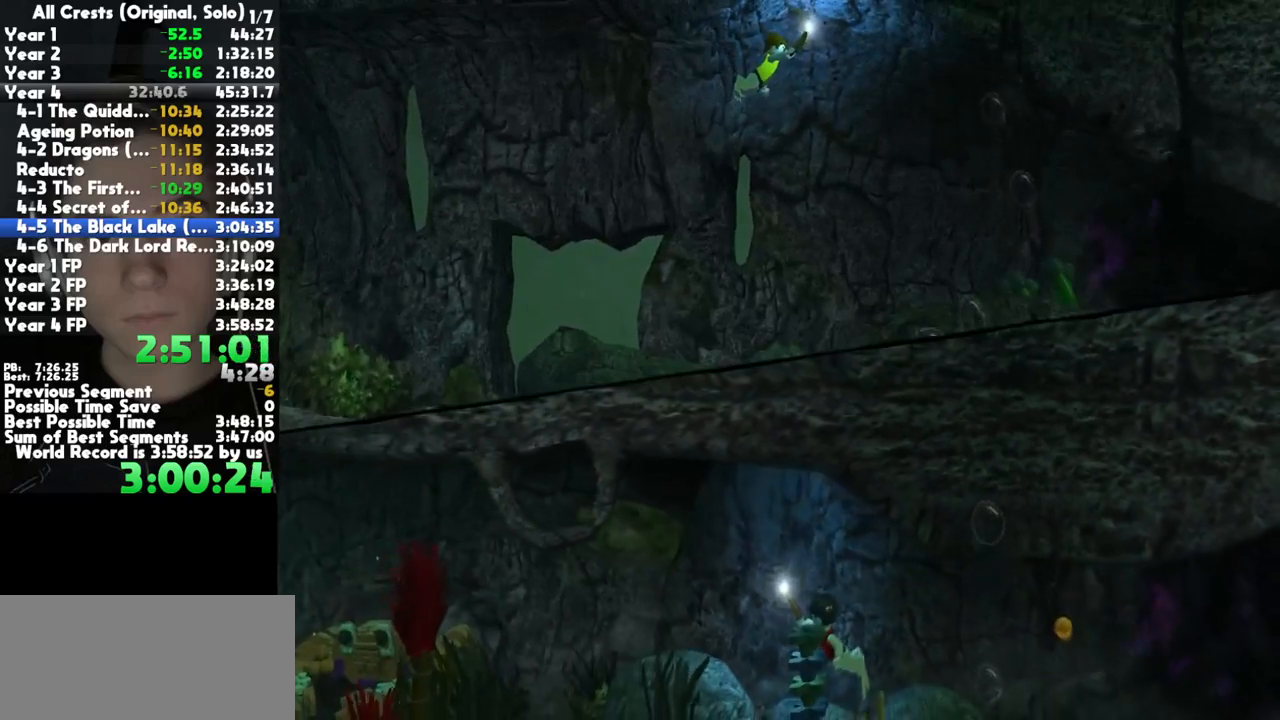
{"buttons": [], "left_stick": "up-right", "right_stick": "center", "button_events": []}
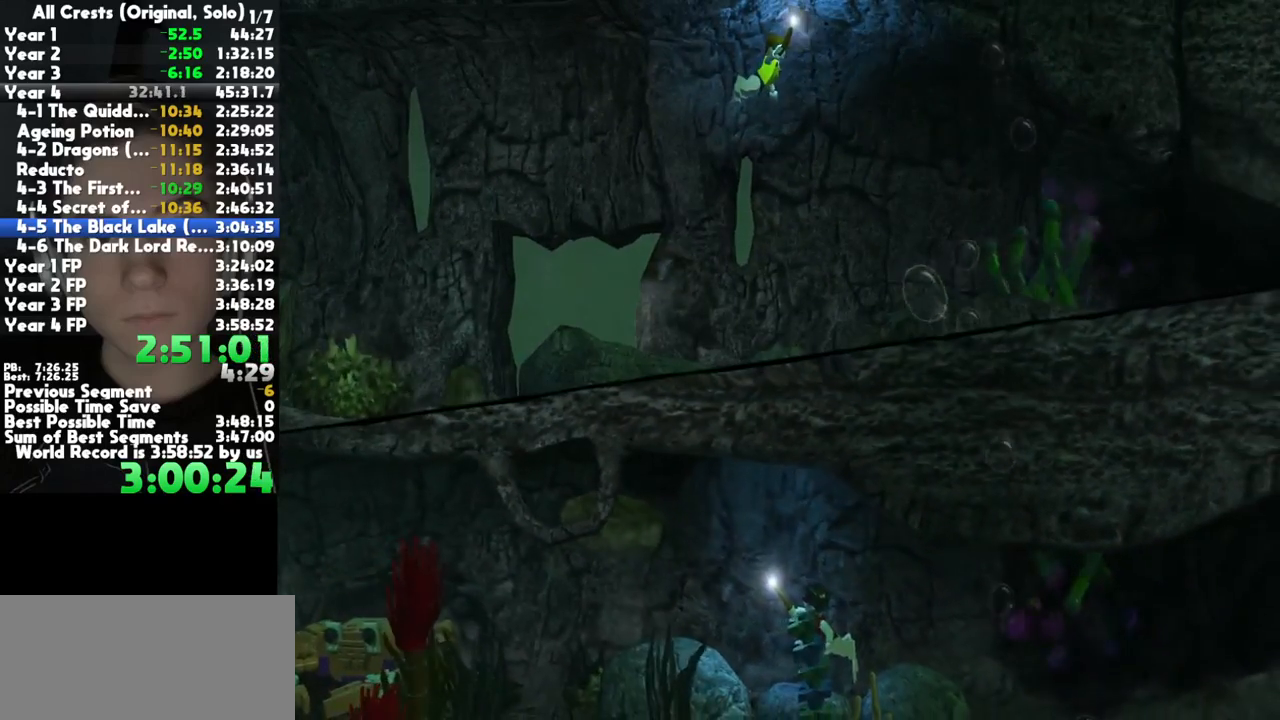
{"buttons": [], "left_stick": "up-right", "right_stick": "center", "button_events": []}
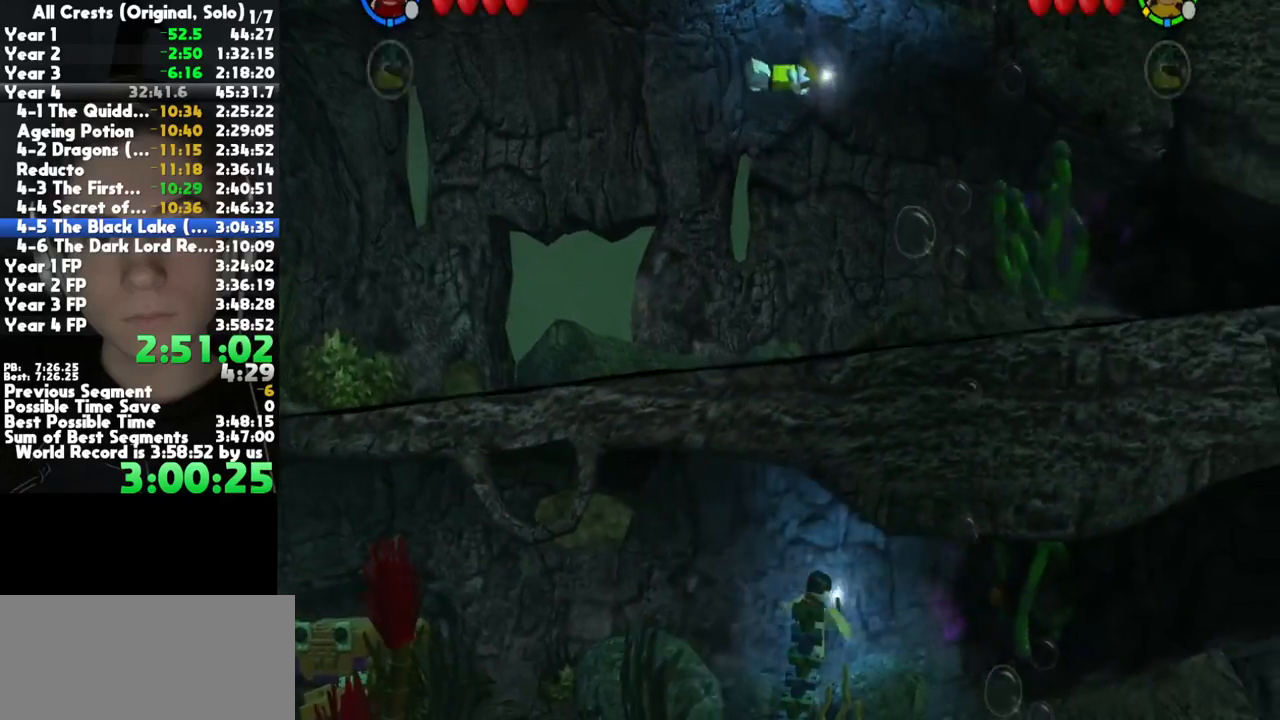
{"buttons": [], "left_stick": "center", "right_stick": "center", "button_events": []}
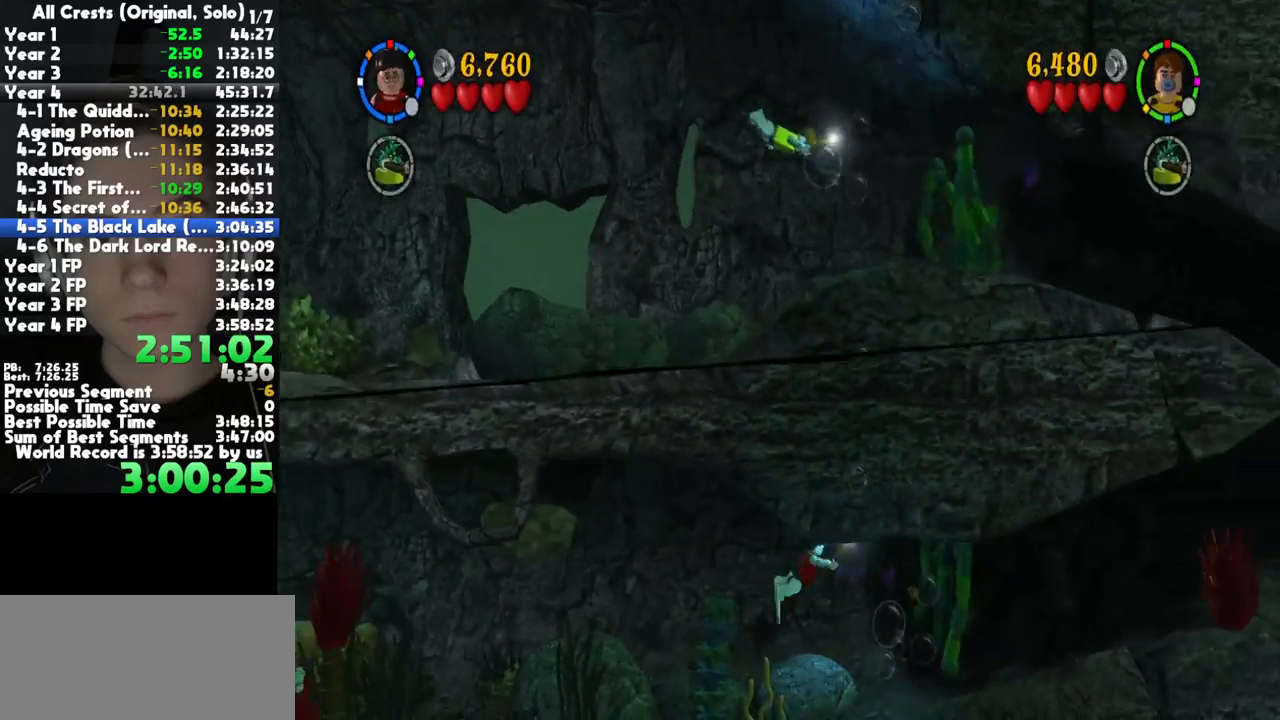
{"buttons": [], "left_stick": "right", "right_stick": "center", "button_events": []}
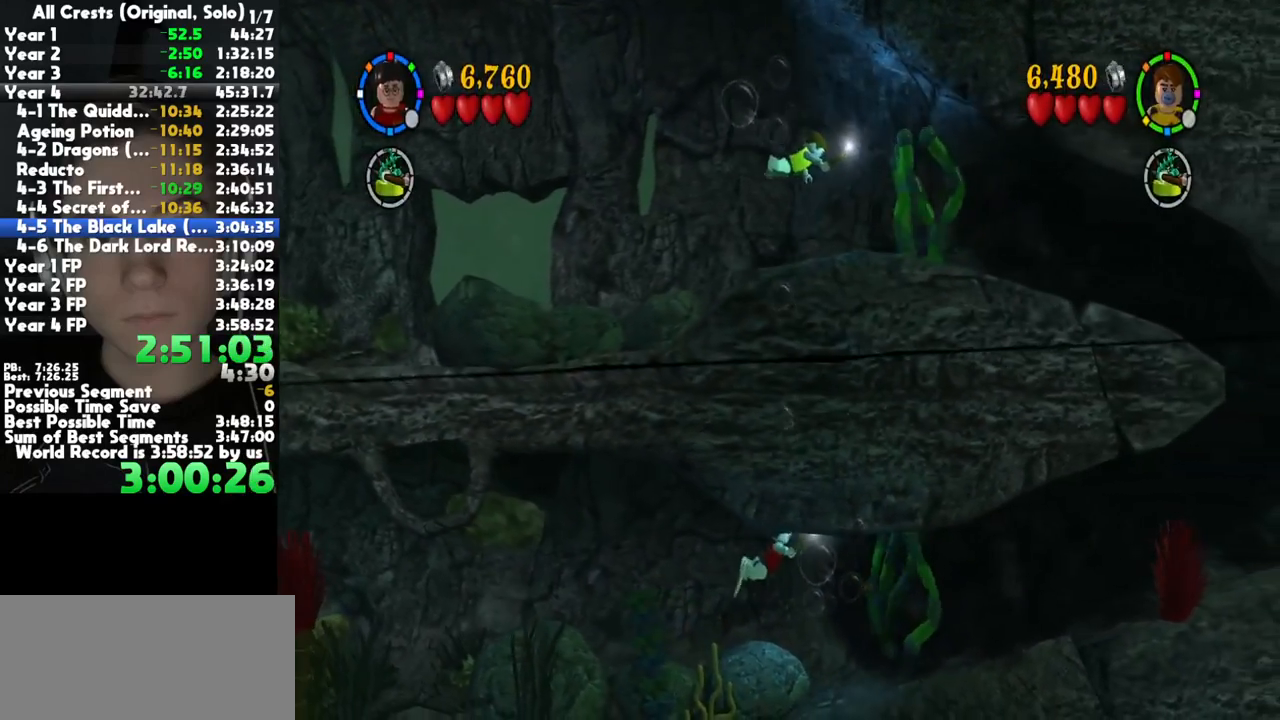
{"buttons": [], "left_stick": "center", "right_stick": "center", "button_events": []}
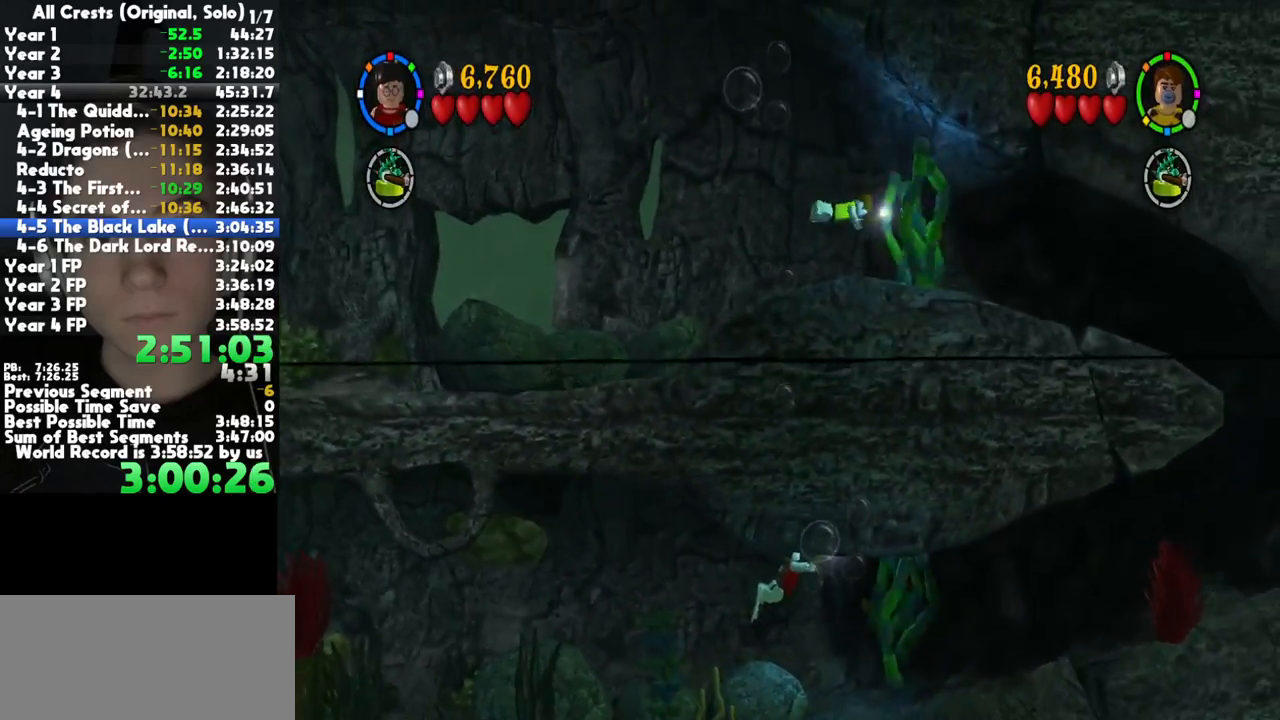
{"buttons": [], "left_stick": "center", "right_stick": "center", "button_events": []}
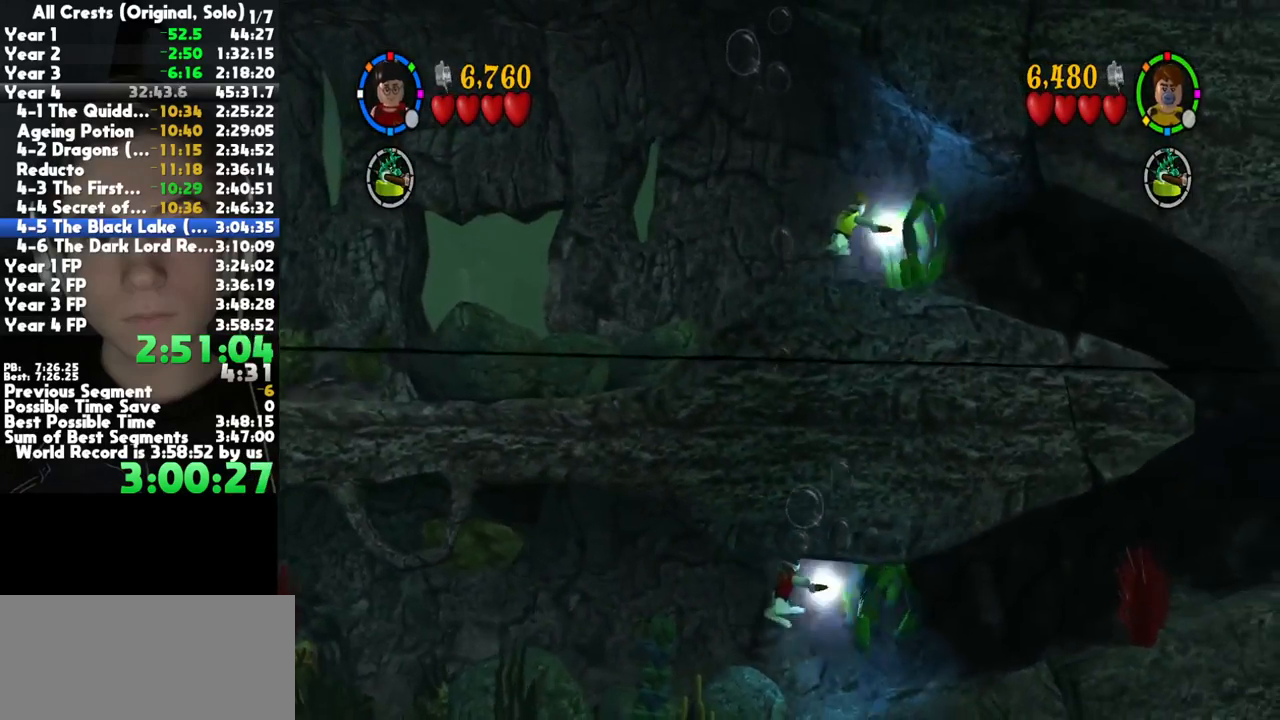
{"buttons": [], "left_stick": "center", "right_stick": "center", "button_events": []}
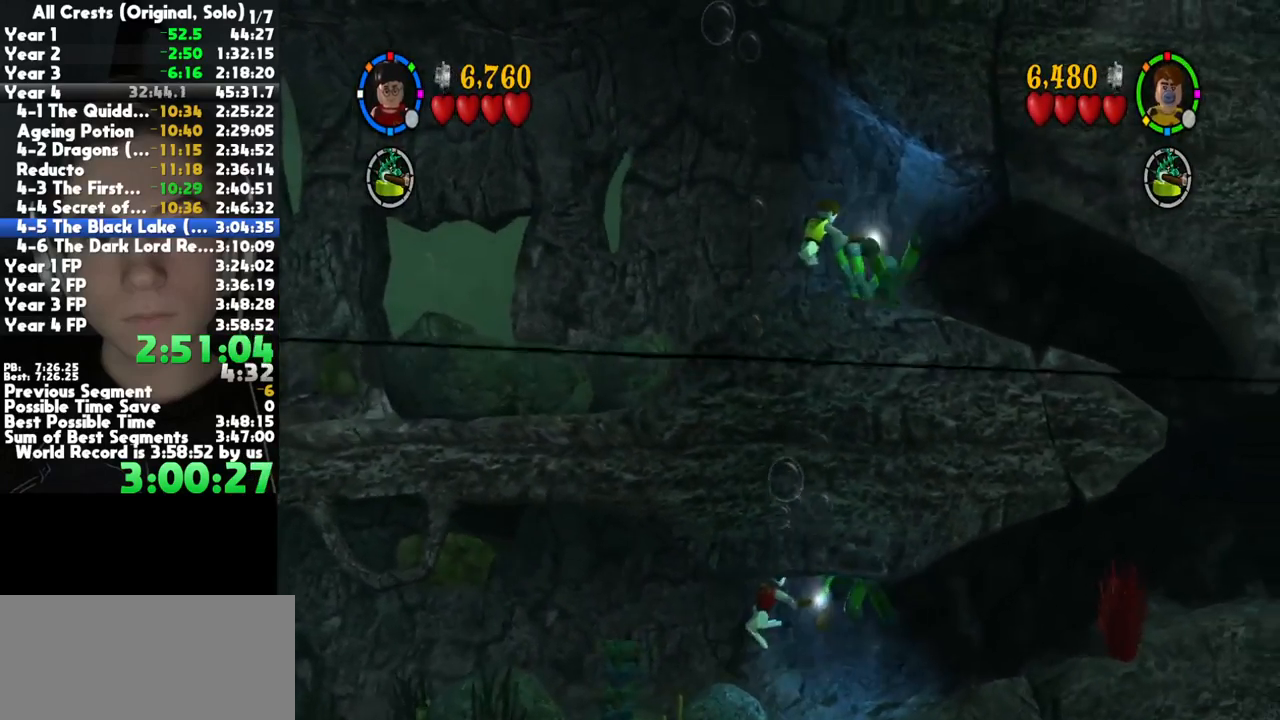
{"buttons": [], "left_stick": "right", "right_stick": "center", "button_events": []}
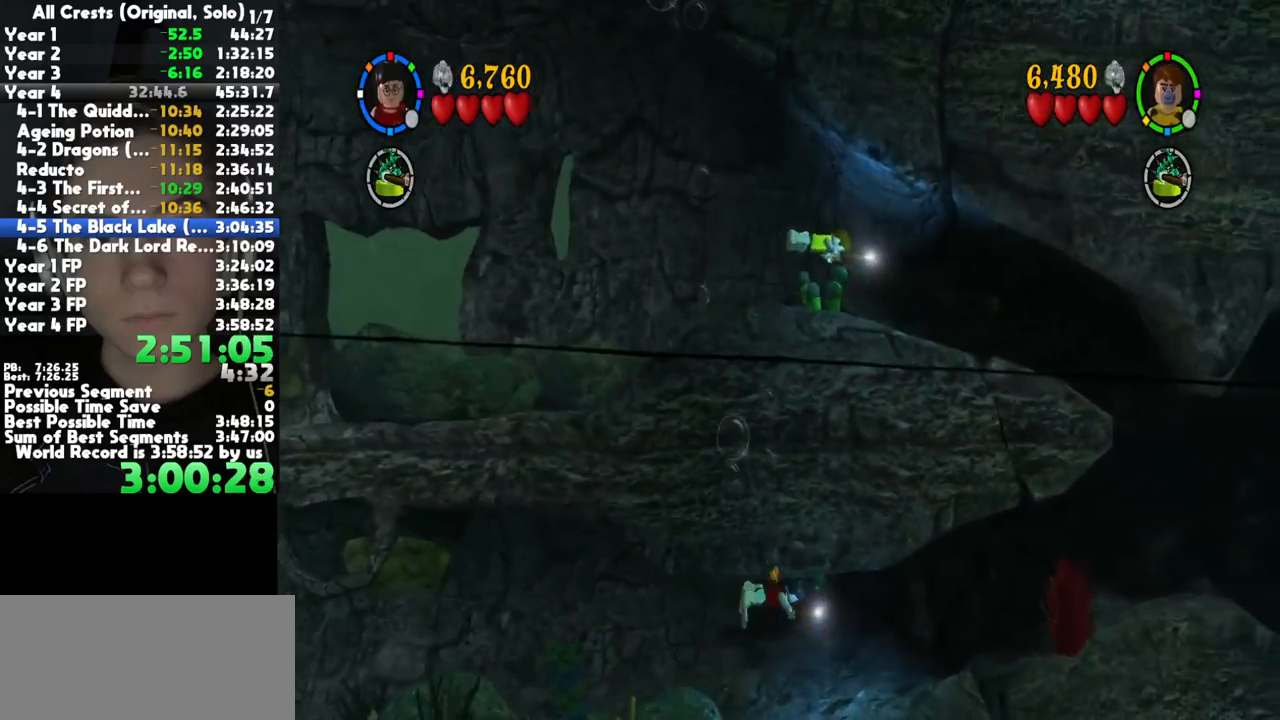
{"buttons": [], "left_stick": "up-right", "right_stick": "center", "button_events": []}
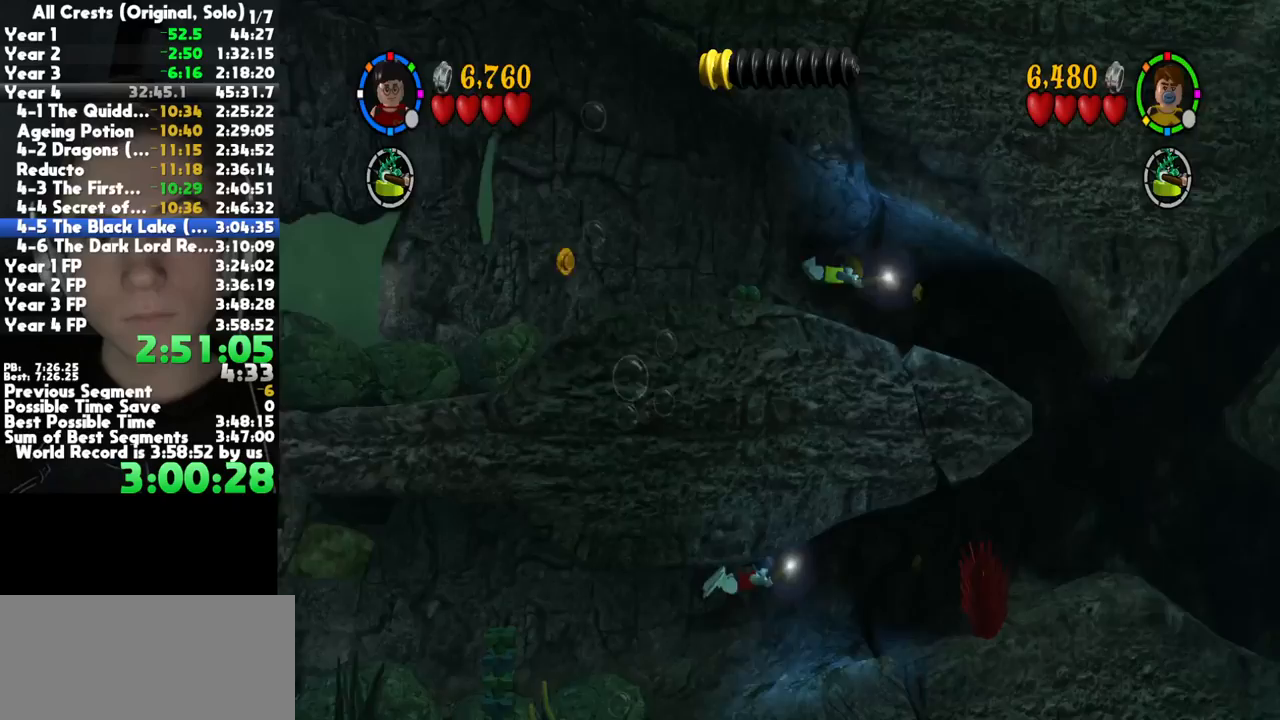
{"buttons": [], "left_stick": "right", "right_stick": "center", "button_events": []}
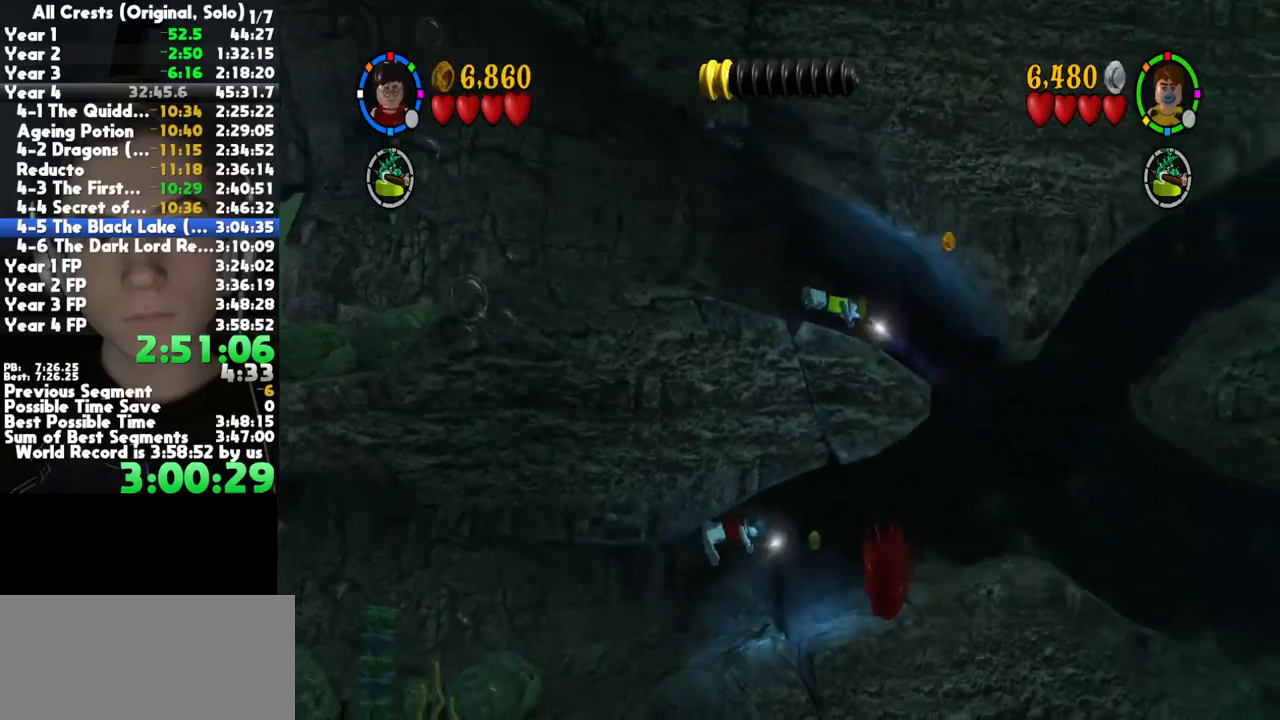
{"buttons": [], "left_stick": "up-right", "right_stick": "center", "button_events": []}
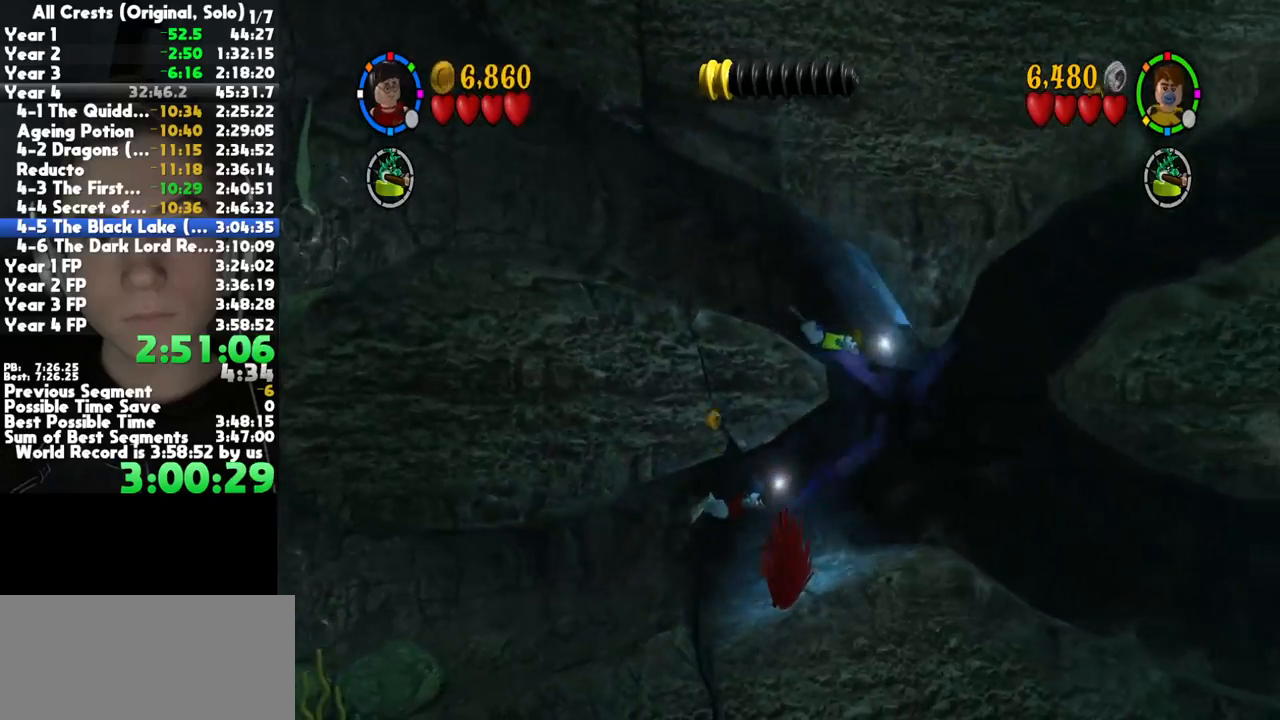
{"buttons": [], "left_stick": "right", "right_stick": "center", "button_events": []}
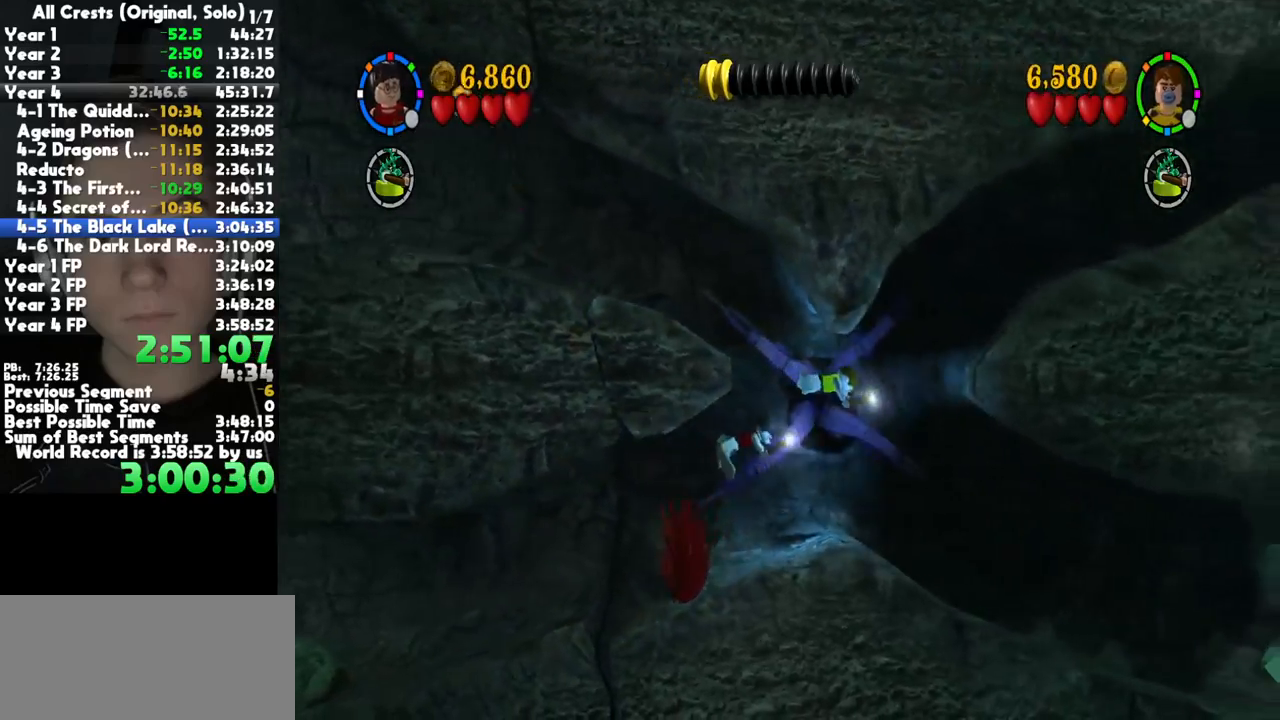
{"buttons": [], "left_stick": "down-right", "right_stick": "center", "button_events": []}
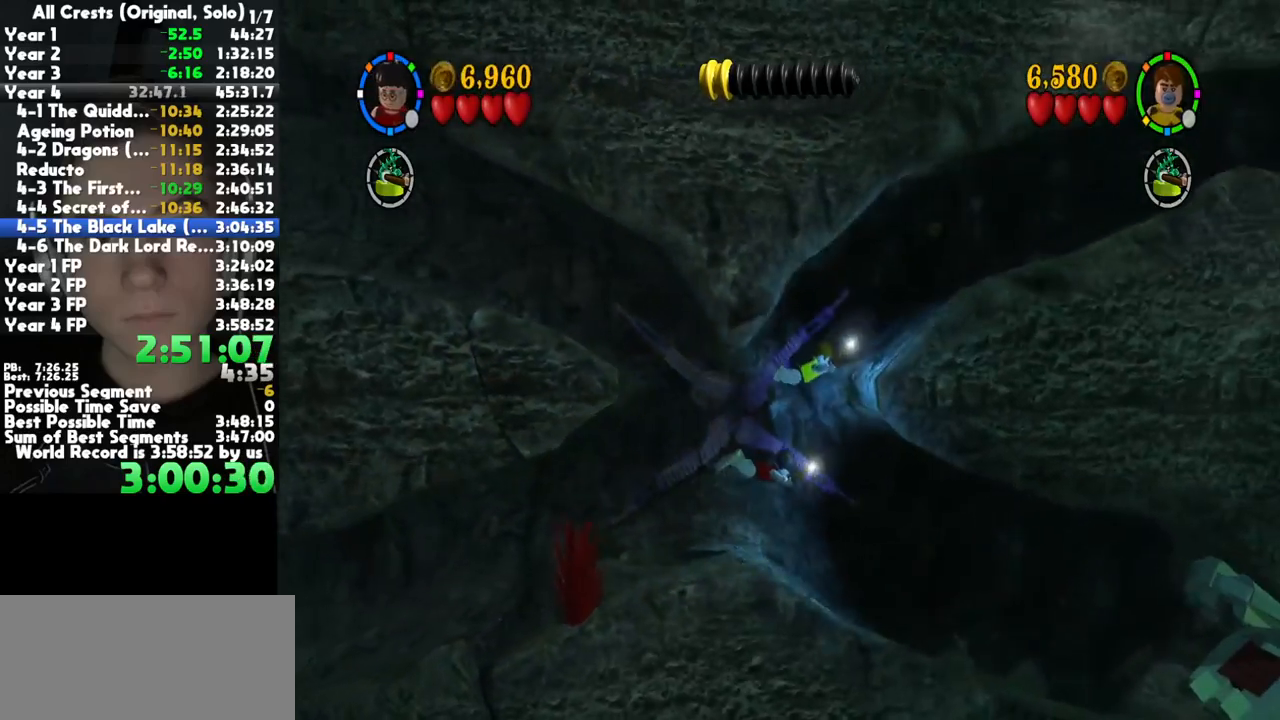
{"buttons": [], "left_stick": "right", "right_stick": "center", "button_events": []}
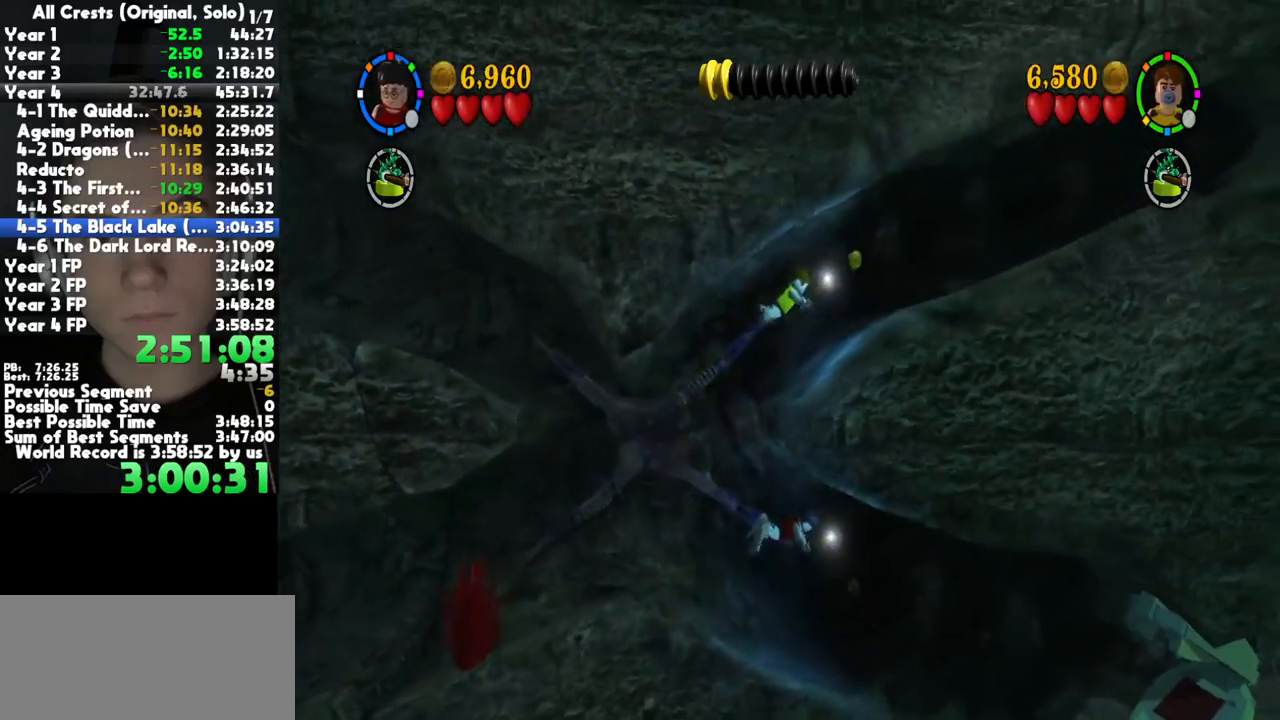
{"buttons": [], "left_stick": "right", "right_stick": "center", "button_events": []}
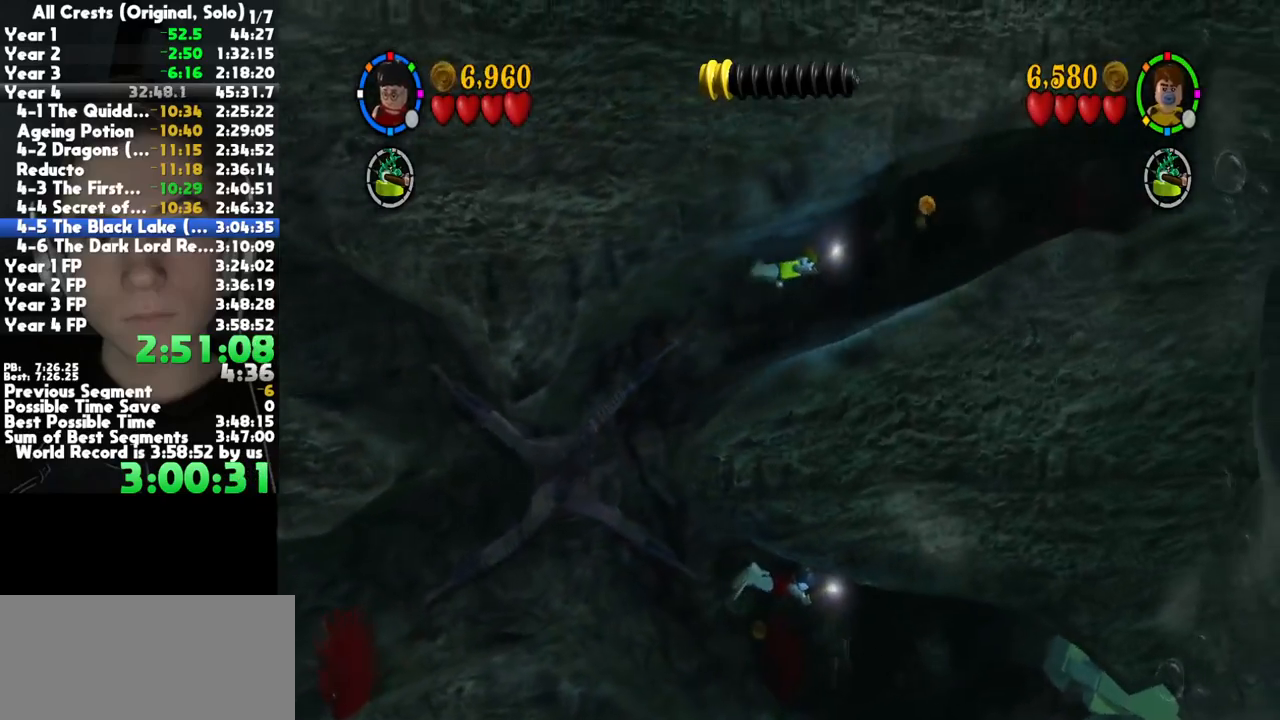
{"buttons": [], "left_stick": "down-right", "right_stick": "center", "button_events": []}
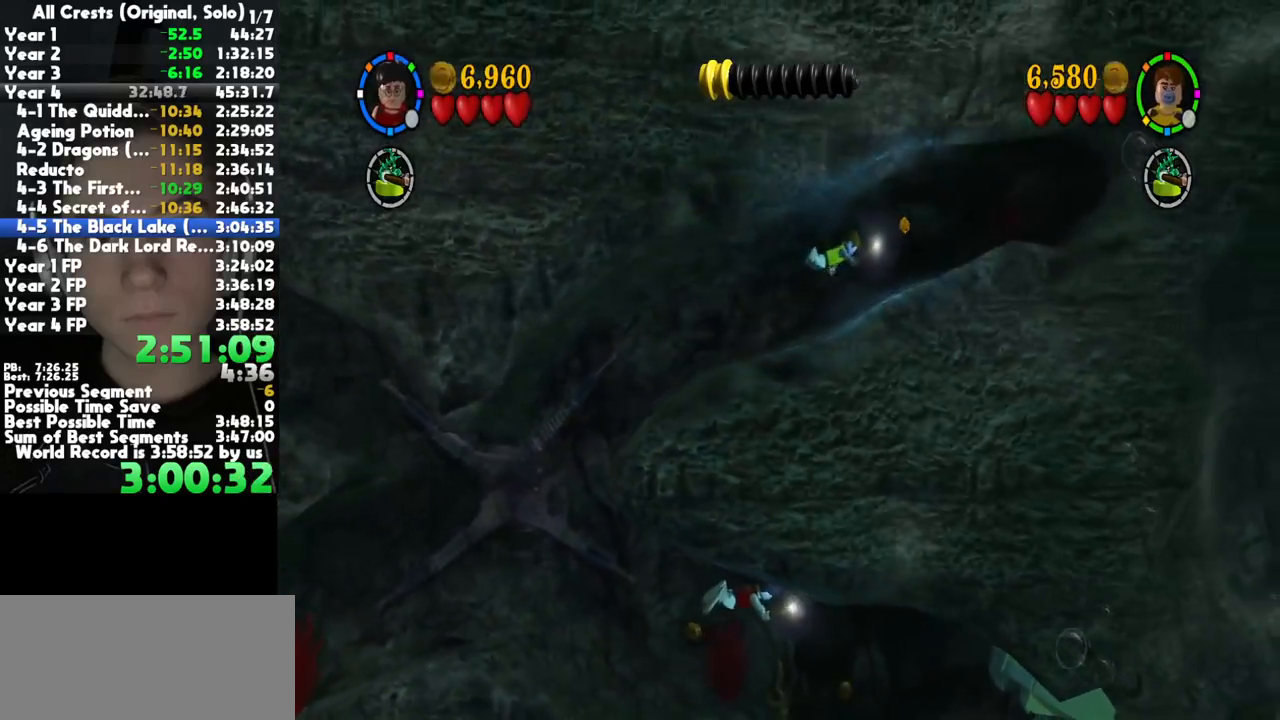
{"buttons": [], "left_stick": "down-right", "right_stick": "center", "button_events": []}
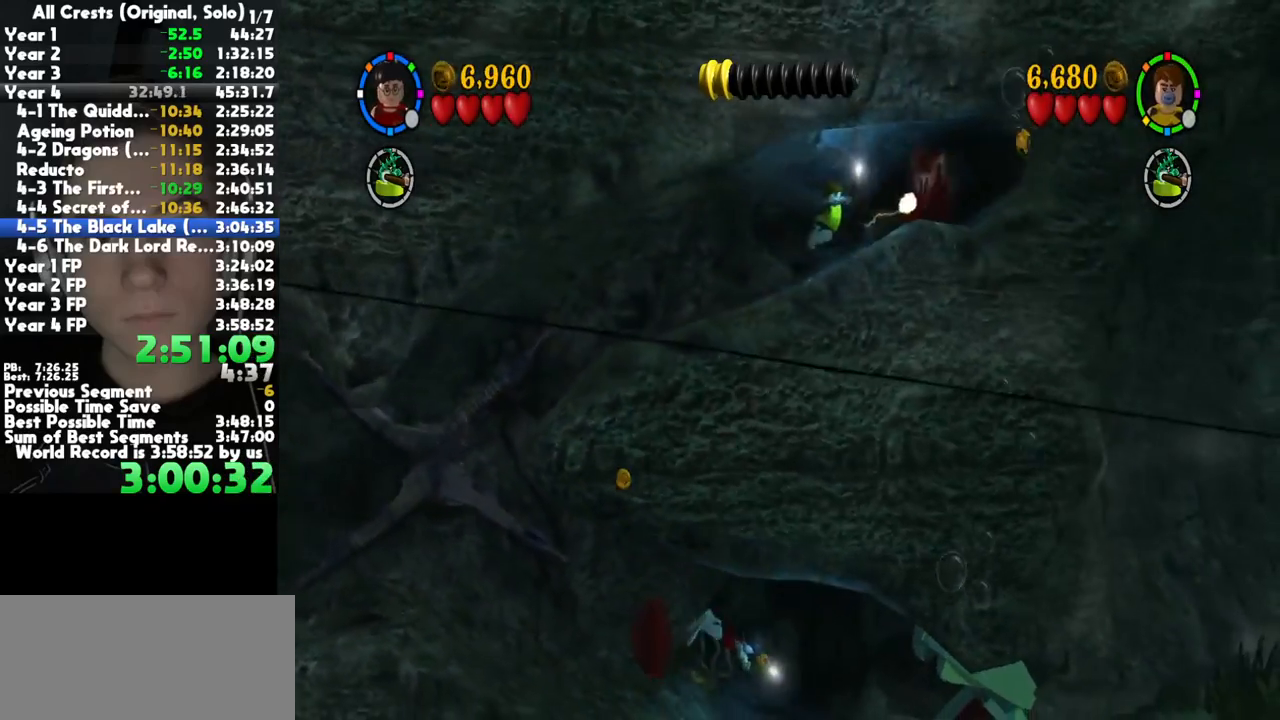
{"buttons": [], "left_stick": "down-right", "right_stick": "center", "button_events": []}
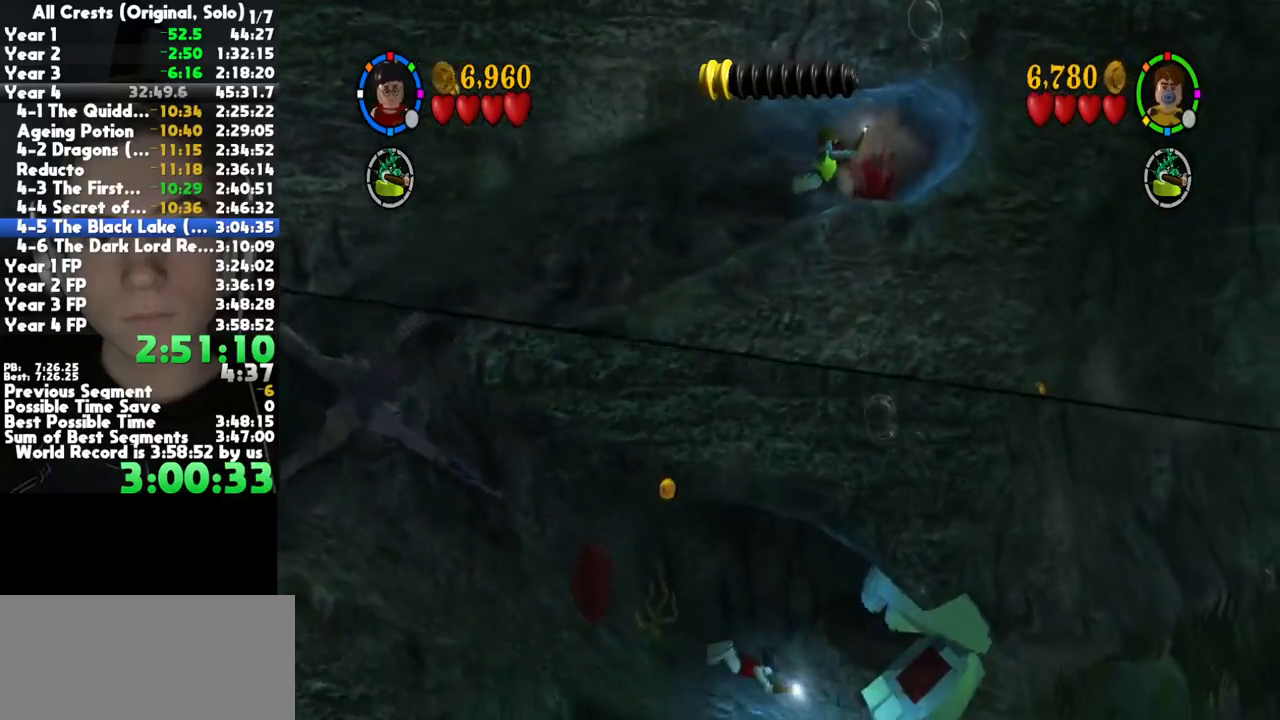
{"buttons": [], "left_stick": "center", "right_stick": "center", "button_events": []}
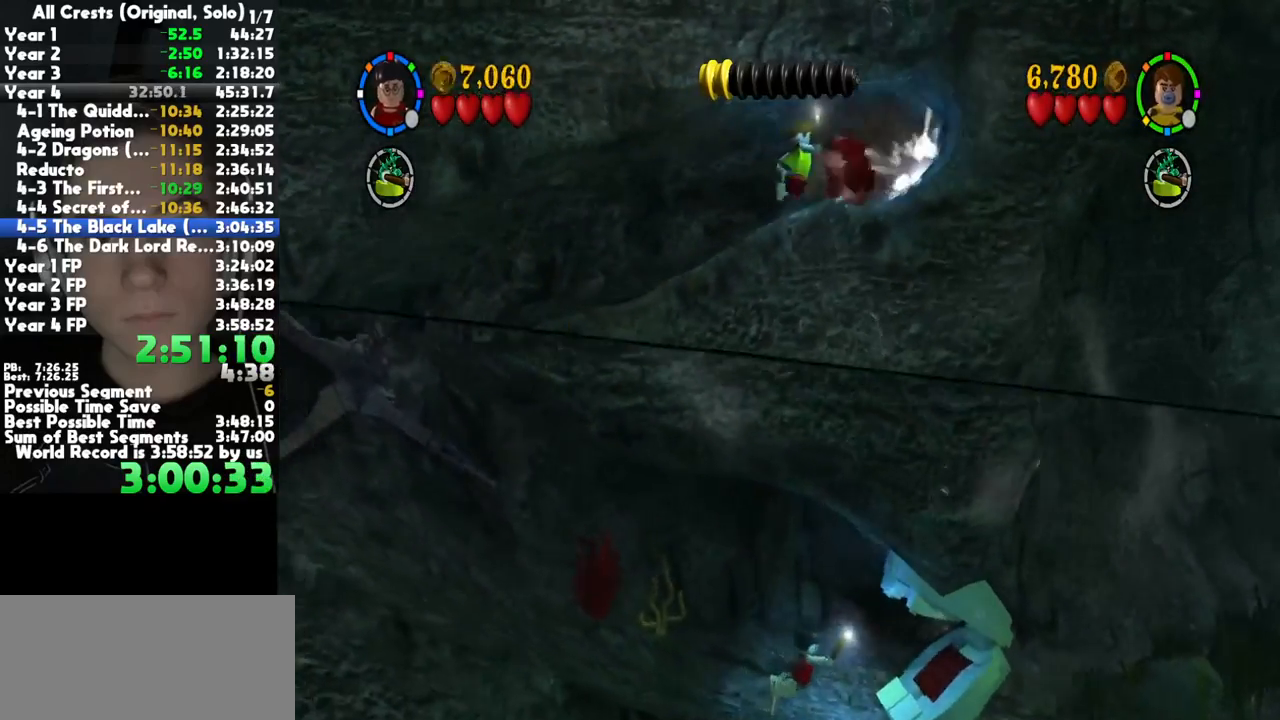
{"buttons": [], "left_stick": "center", "right_stick": "center", "button_events": []}
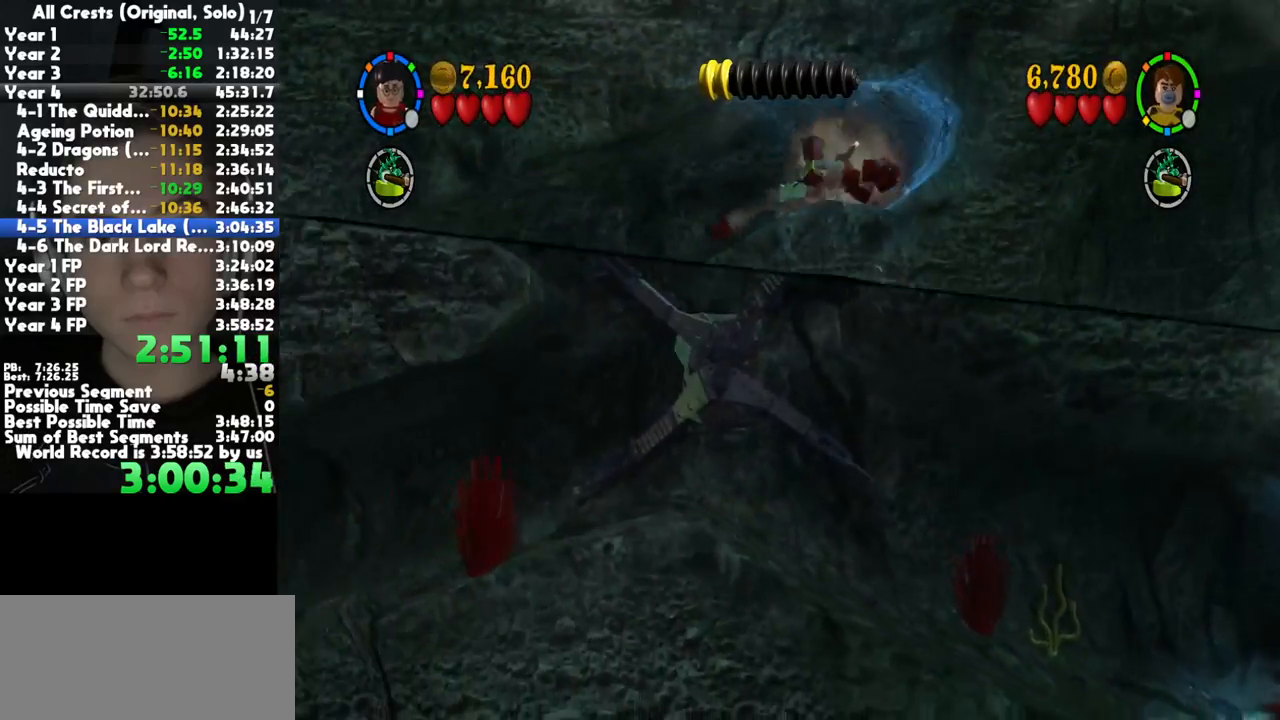
{"buttons": [], "left_stick": "center", "right_stick": "center", "button_events": []}
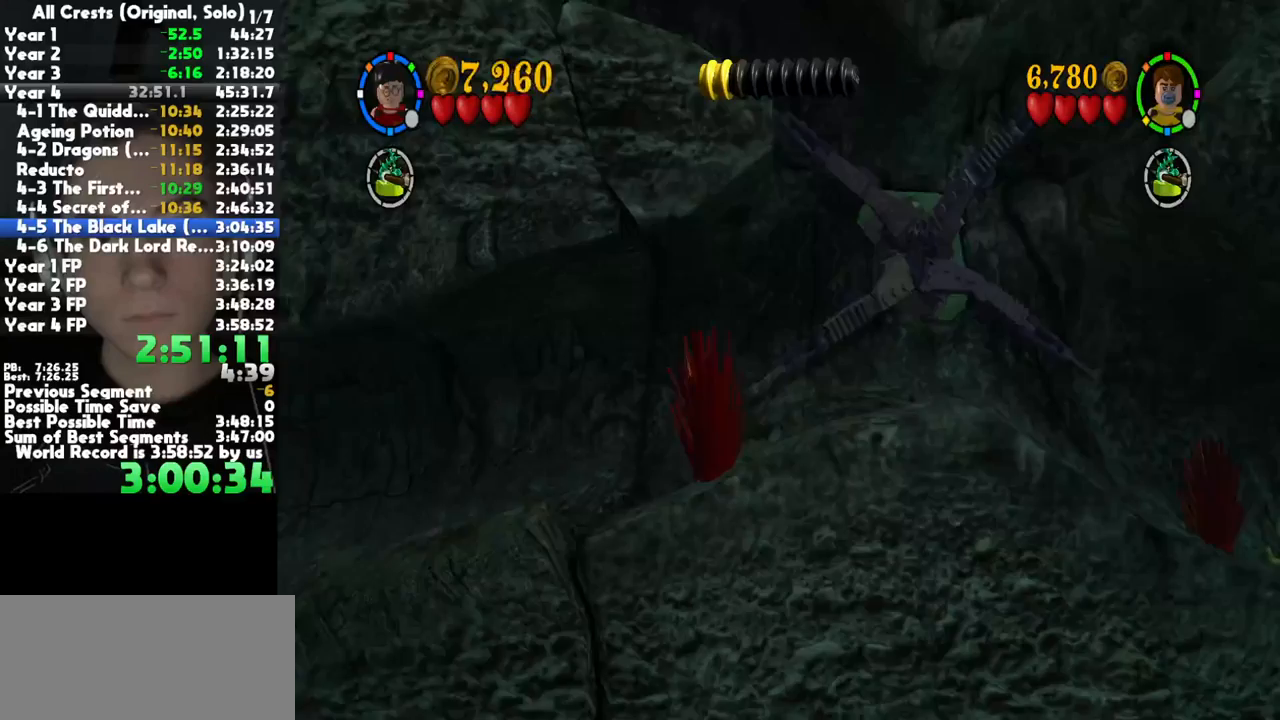
{"buttons": [], "left_stick": "center", "right_stick": "center", "button_events": []}